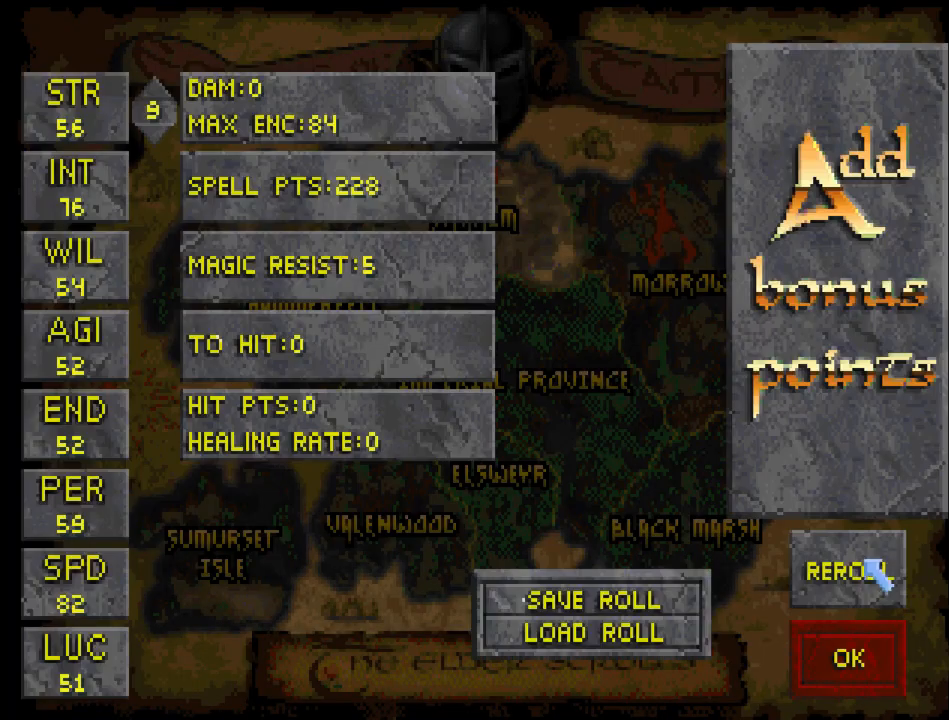
Gameplay with keyboard and mouse; each line is a JSON object with the keys and mouse buttons held at the frame after it. "events" lists presses ("down") and releases ("up") of "cast", "crouch", "down", "float_down", "float_up", "jump", "left", "map", "recast", "right", "run", "travel", "up", "mouse_left" and "mouse_right" between this image and that frame as [ms after this image, input, new state], when the widget could be followed in between. "mouse_left", "mouse_right" = the "left", "right" buttons of the "mouse" list. No other keys are recorded. Mouse movement is not recorded. Key names are as the overlay labels them; some are game actions (e.g. jump) rather than physical keys.
{"keys": [], "mouse": [], "events": []}
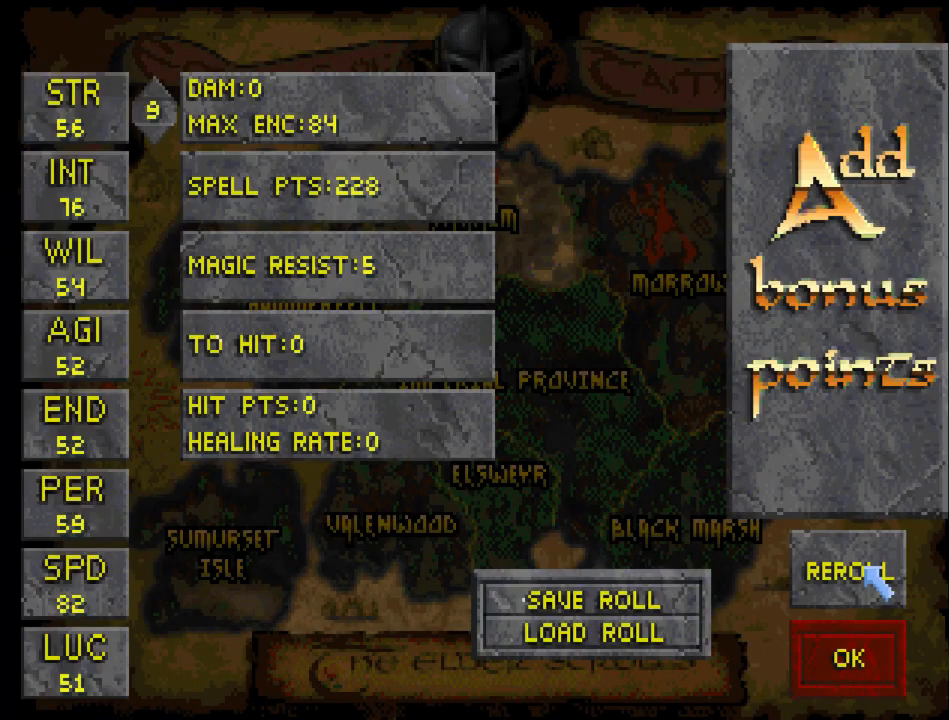
{"keys": [], "mouse": [], "events": [[400, "mouse_left", "down"], [500, "mouse_left", "up"]]}
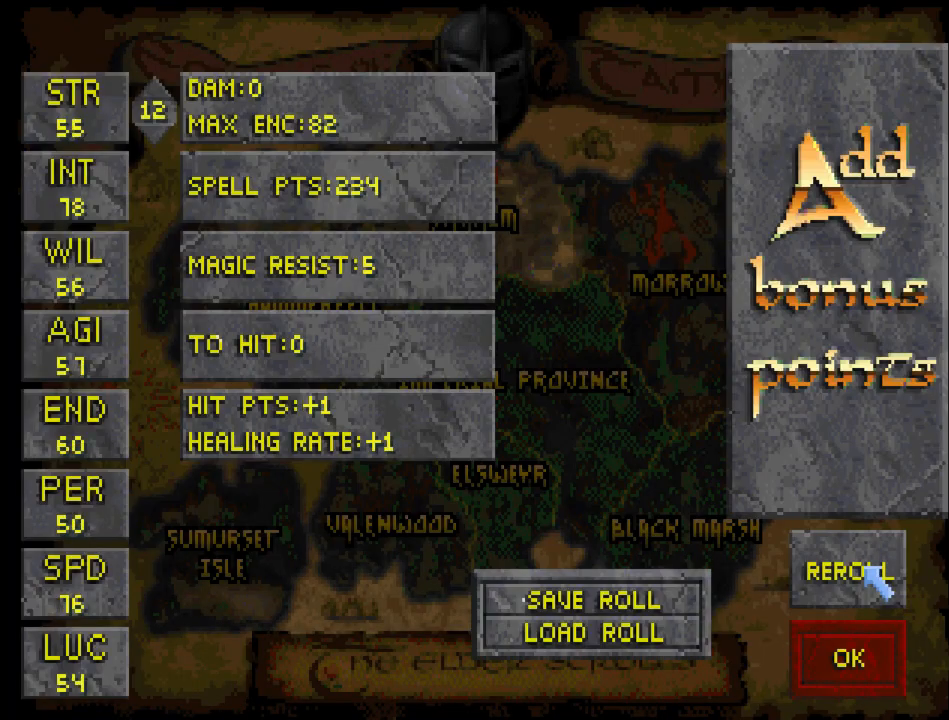
{"keys": [], "mouse": [], "events": [[67, "mouse_left", "down"], [167, "mouse_left", "up"]]}
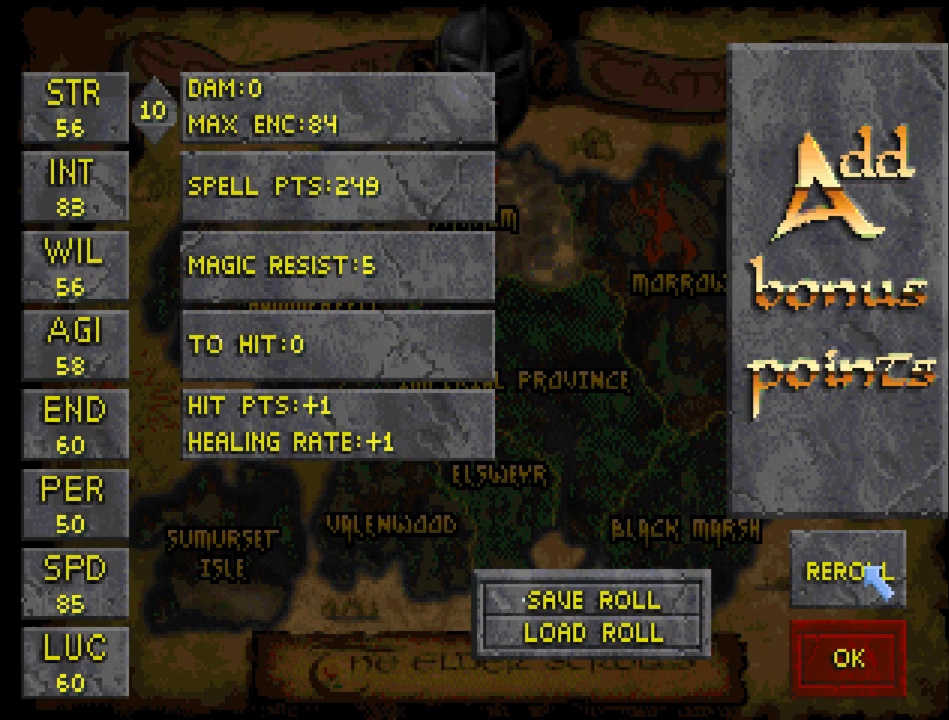
{"keys": [], "mouse": [], "events": []}
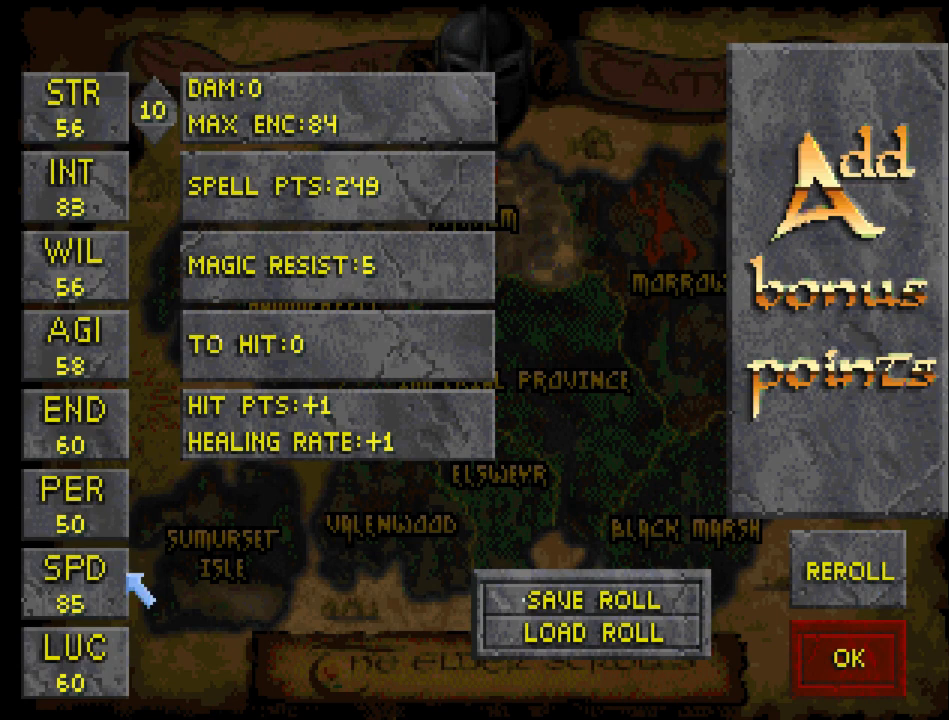
{"keys": [], "mouse": [], "events": [[200, "mouse_left", "down"], [300, "mouse_left", "up"]]}
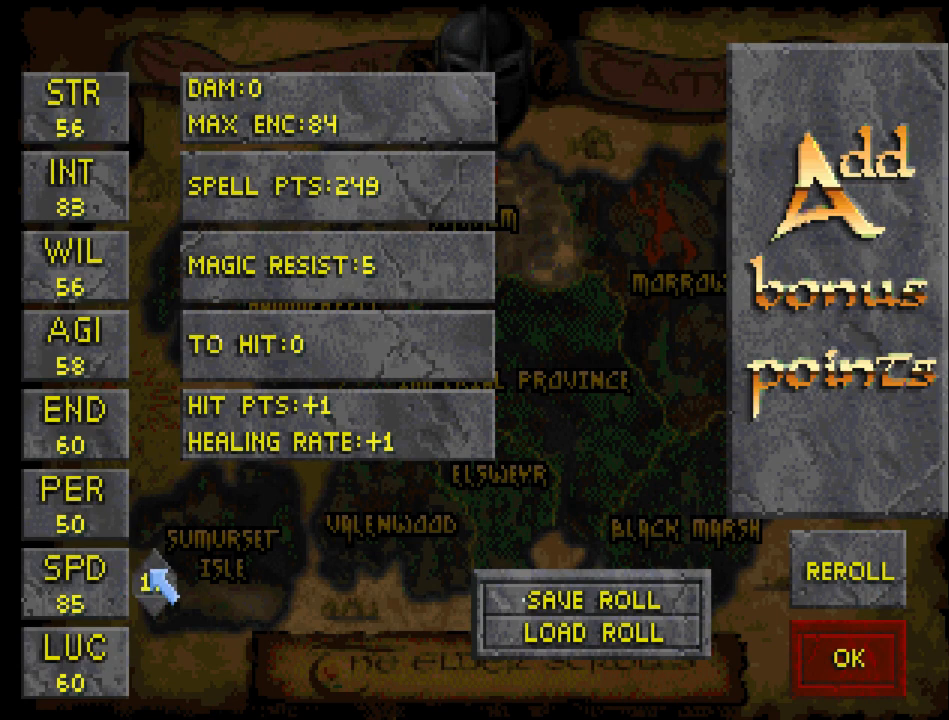
{"keys": [], "mouse": ["left"], "events": [[33, "mouse_left", "down"]]}
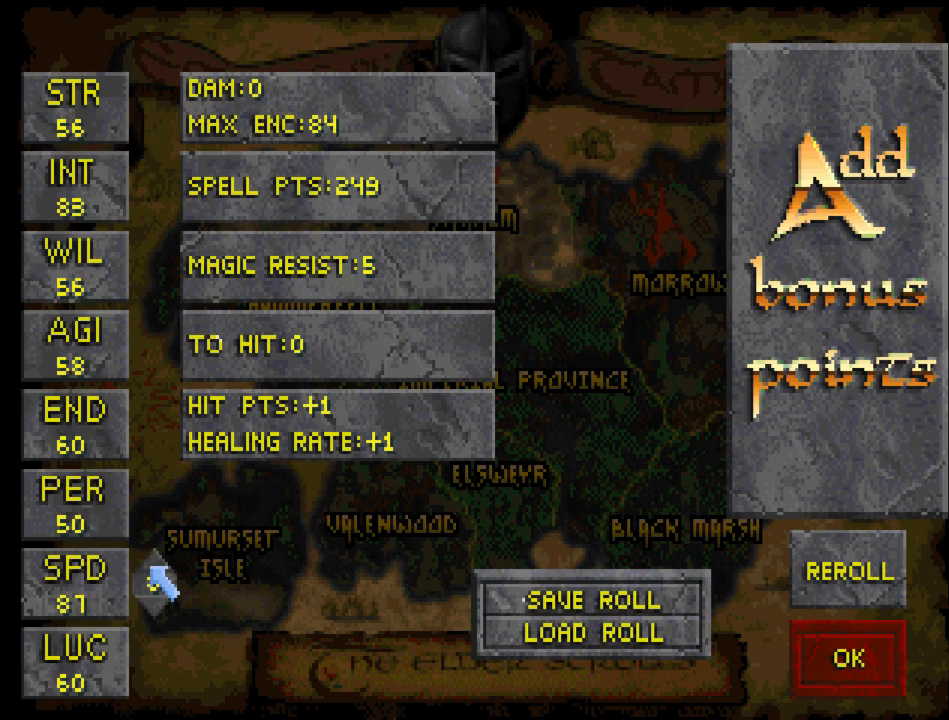
{"keys": [], "mouse": ["left"], "events": []}
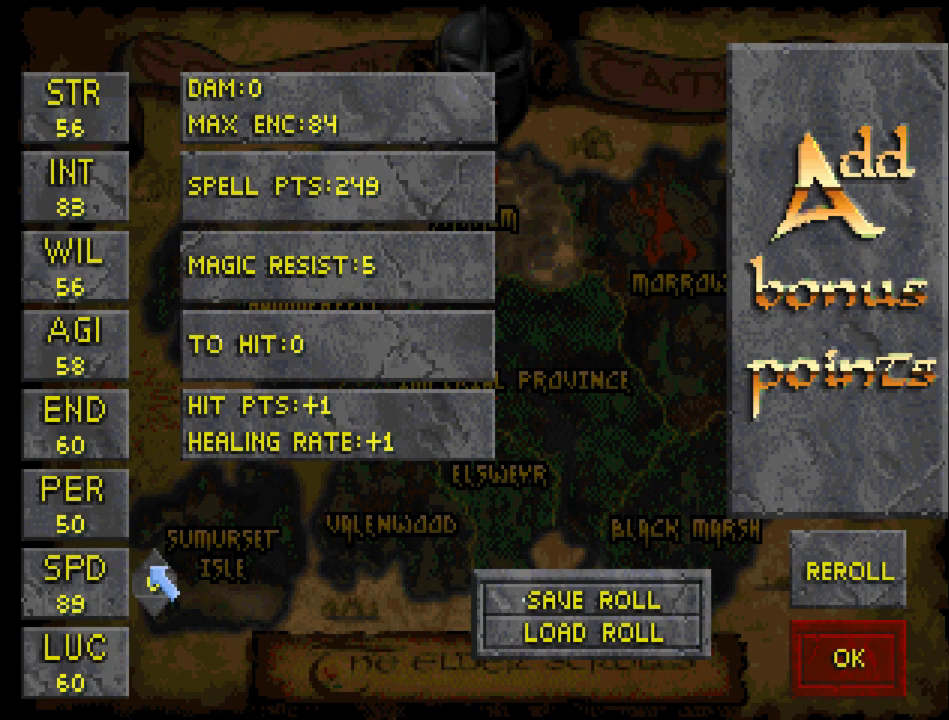
{"keys": [], "mouse": ["left"], "events": []}
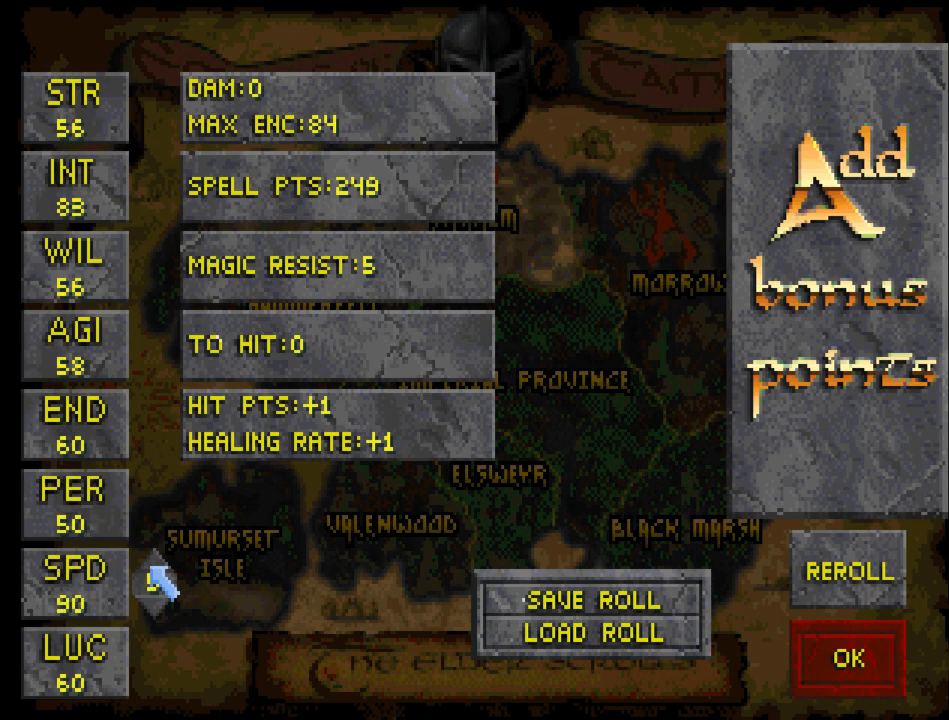
{"keys": [], "mouse": ["left"], "events": []}
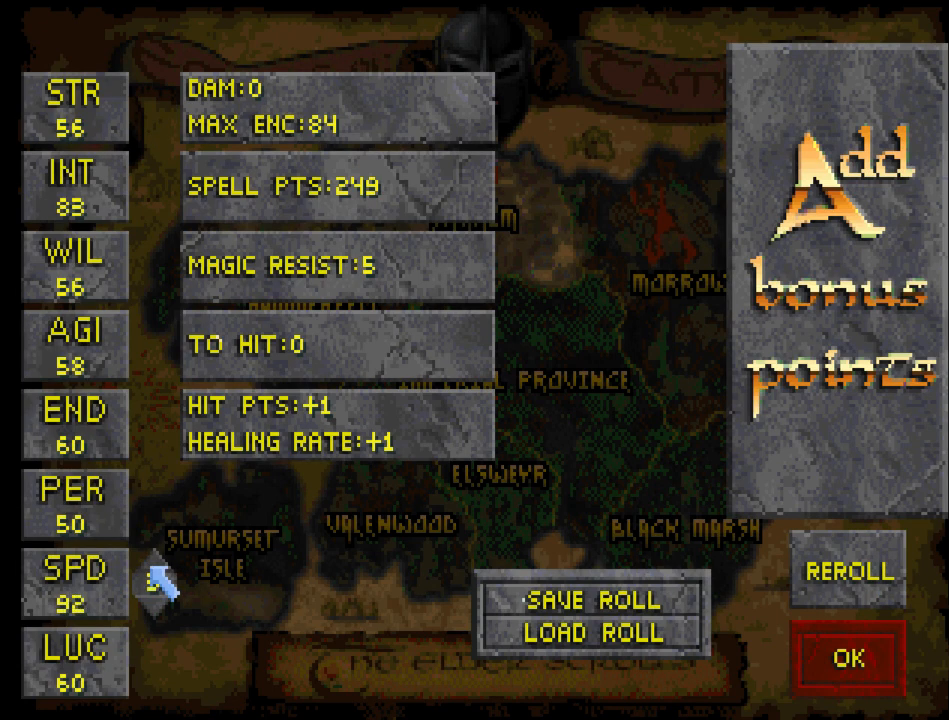
{"keys": [], "mouse": ["left"], "events": []}
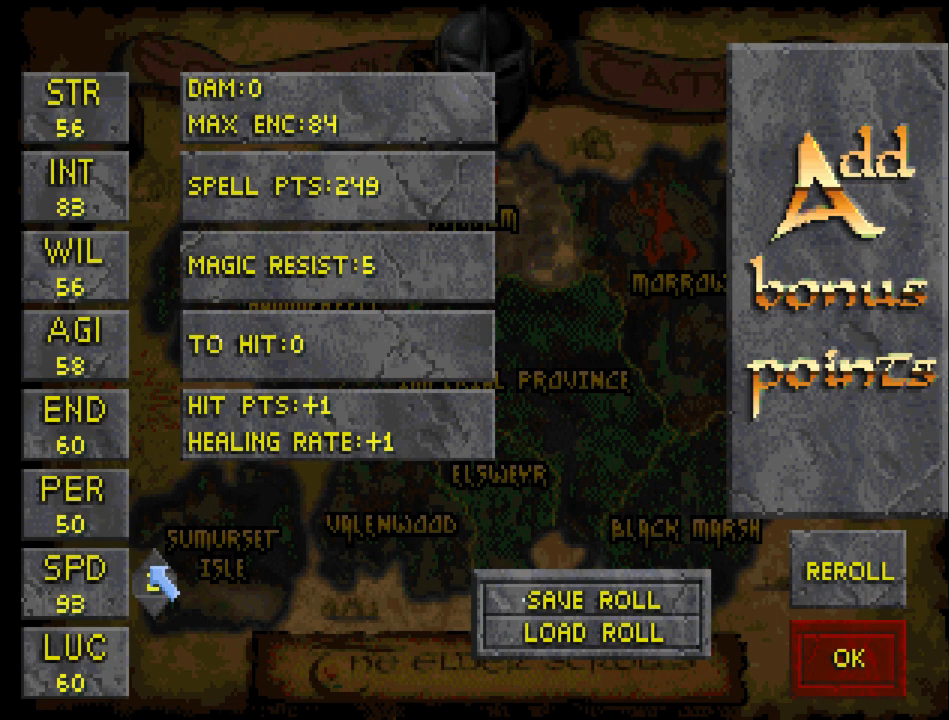
{"keys": [], "mouse": ["left"], "events": []}
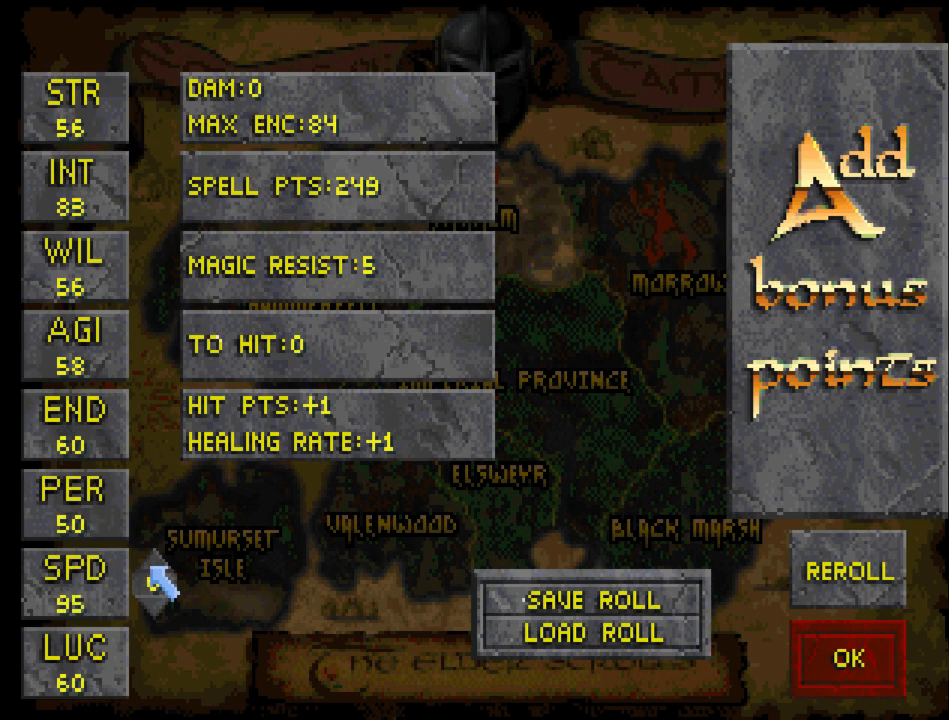
{"keys": [], "mouse": [], "events": [[167, "mouse_left", "up"]]}
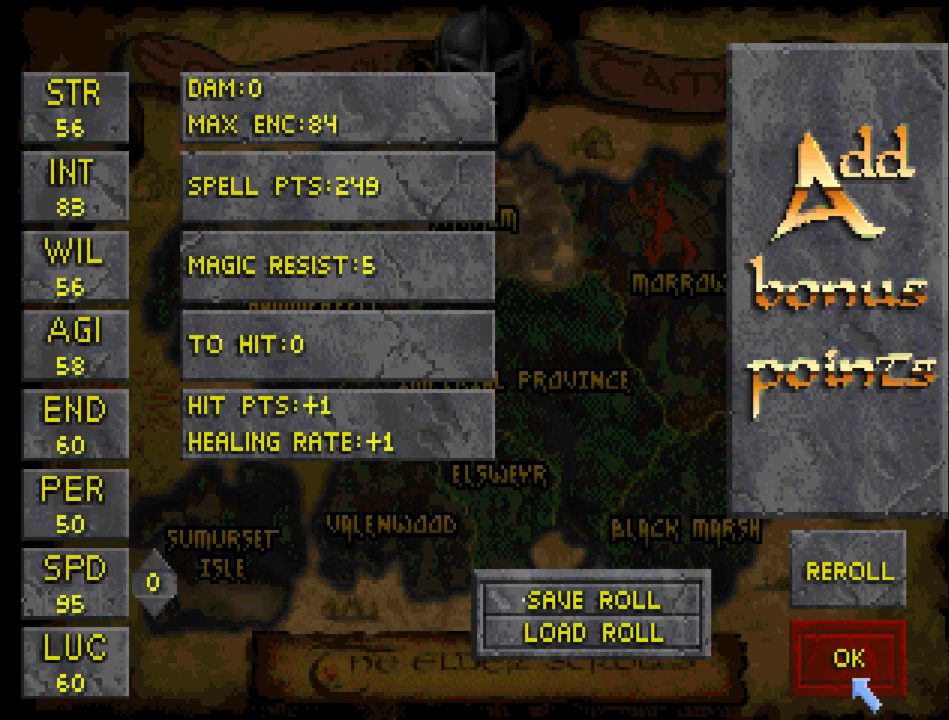
{"keys": [], "mouse": [], "events": [[67, "mouse_left", "down"], [133, "mouse_left", "up"]]}
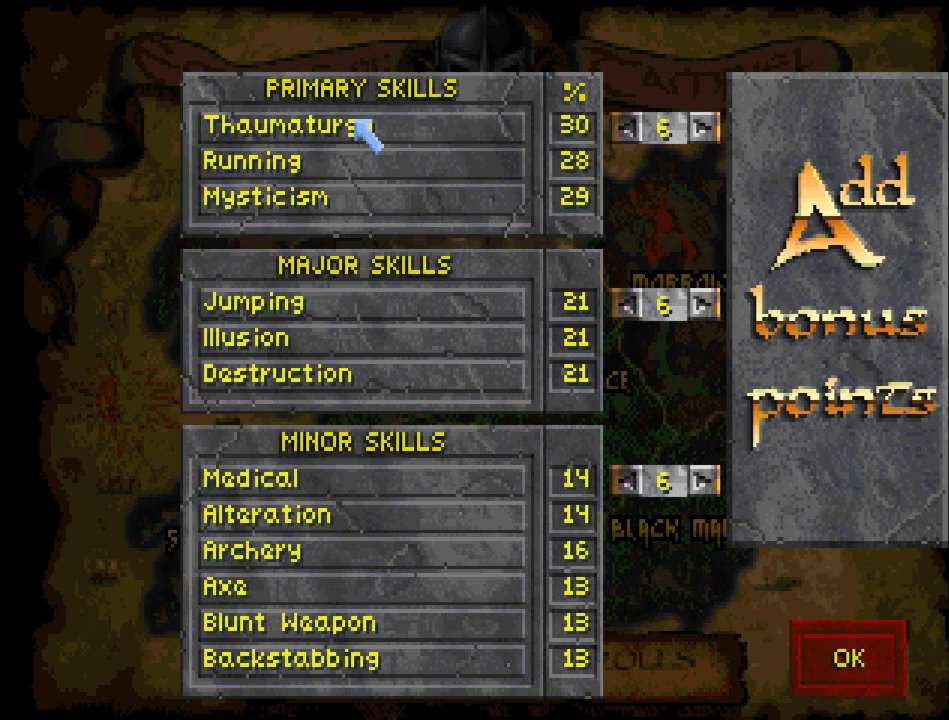
{"keys": [], "mouse": [], "events": [[367, "mouse_left", "down"], [467, "mouse_left", "up"]]}
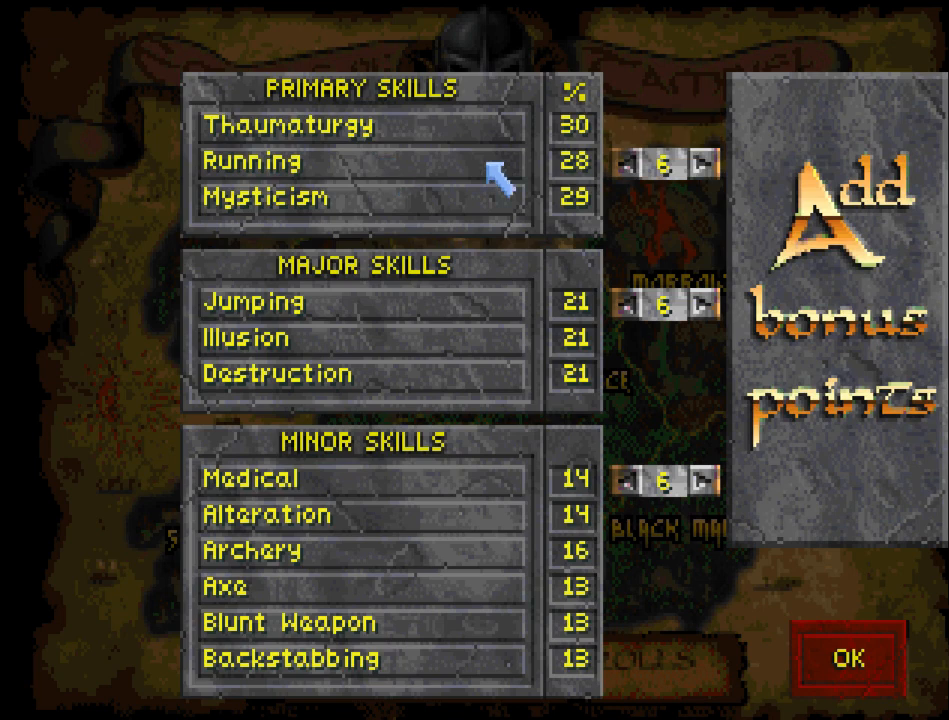
{"keys": [], "mouse": ["left"], "events": [[200, "mouse_left", "down"]]}
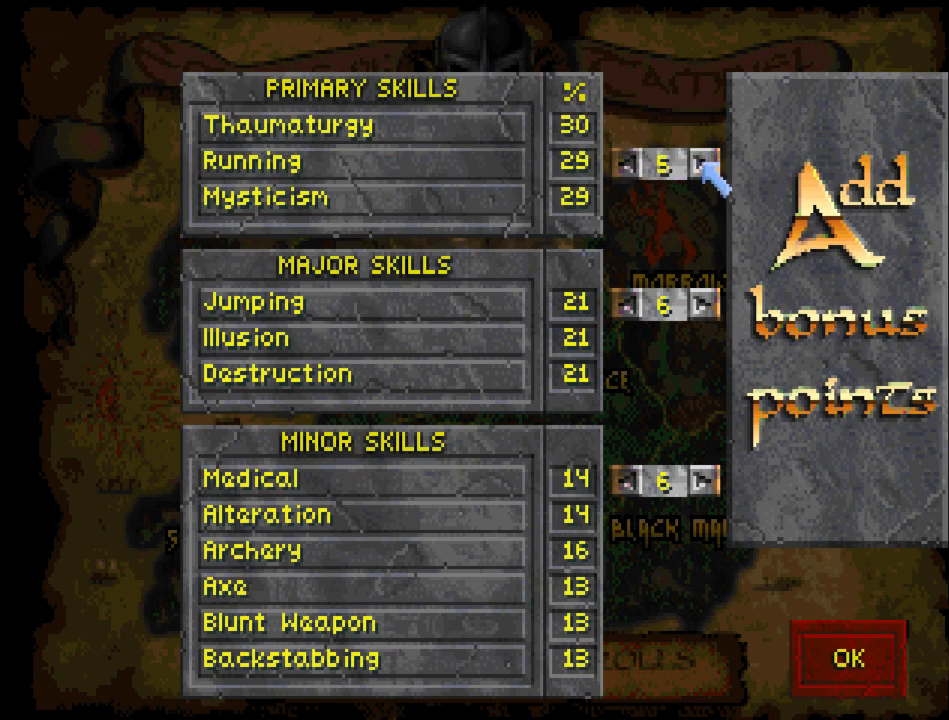
{"keys": [], "mouse": ["left"], "events": []}
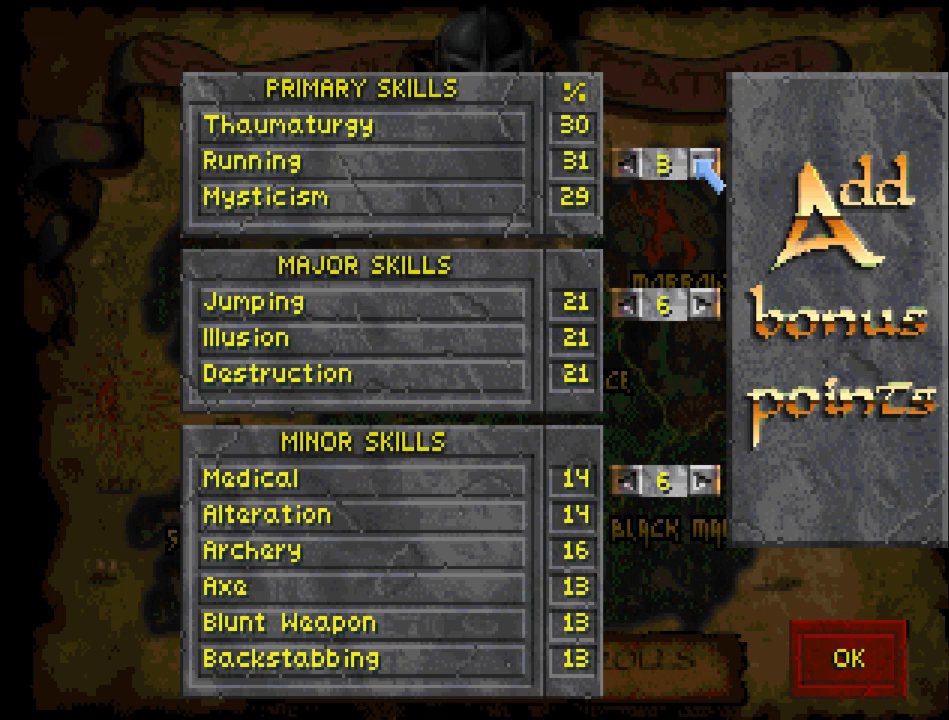
{"keys": [], "mouse": ["left"], "events": []}
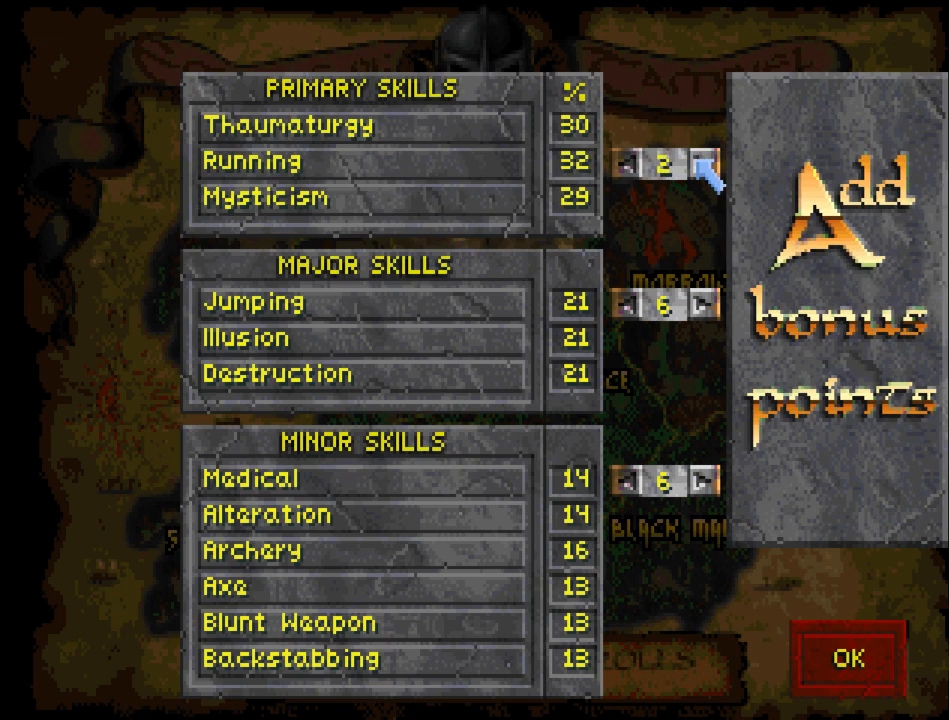
{"keys": [], "mouse": ["left"], "events": []}
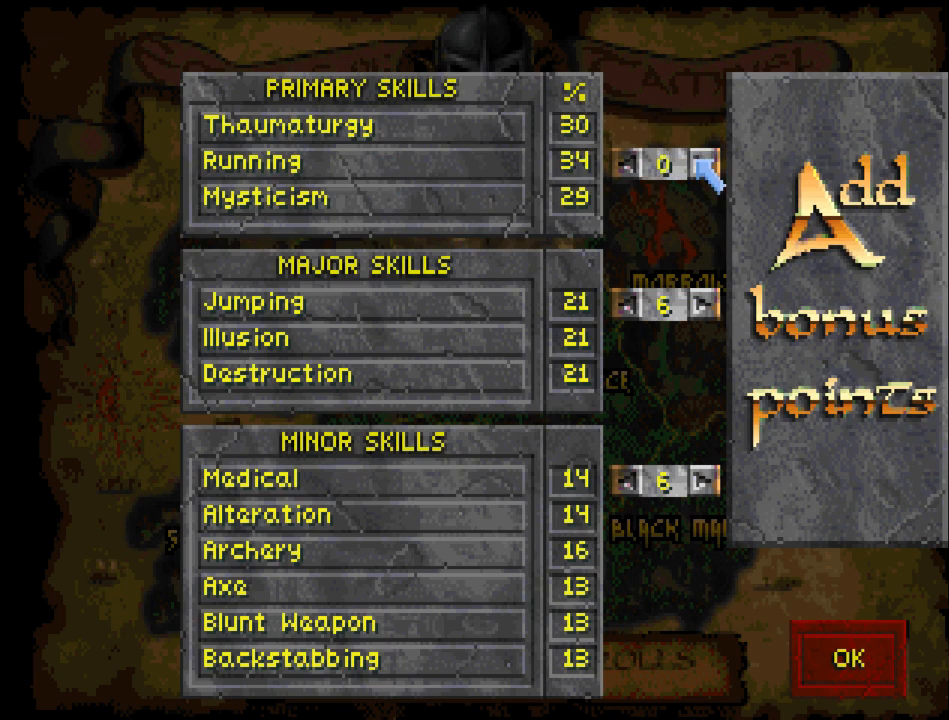
{"keys": [], "mouse": ["left"], "events": [[133, "mouse_left", "up"], [500, "mouse_left", "down"]]}
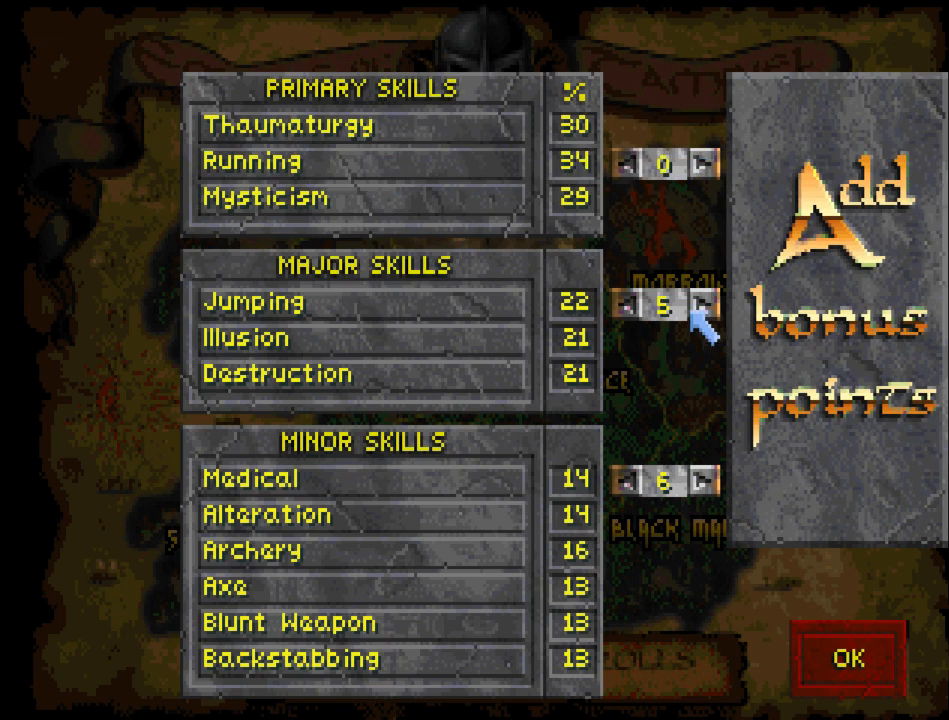
{"keys": [], "mouse": ["left"], "events": []}
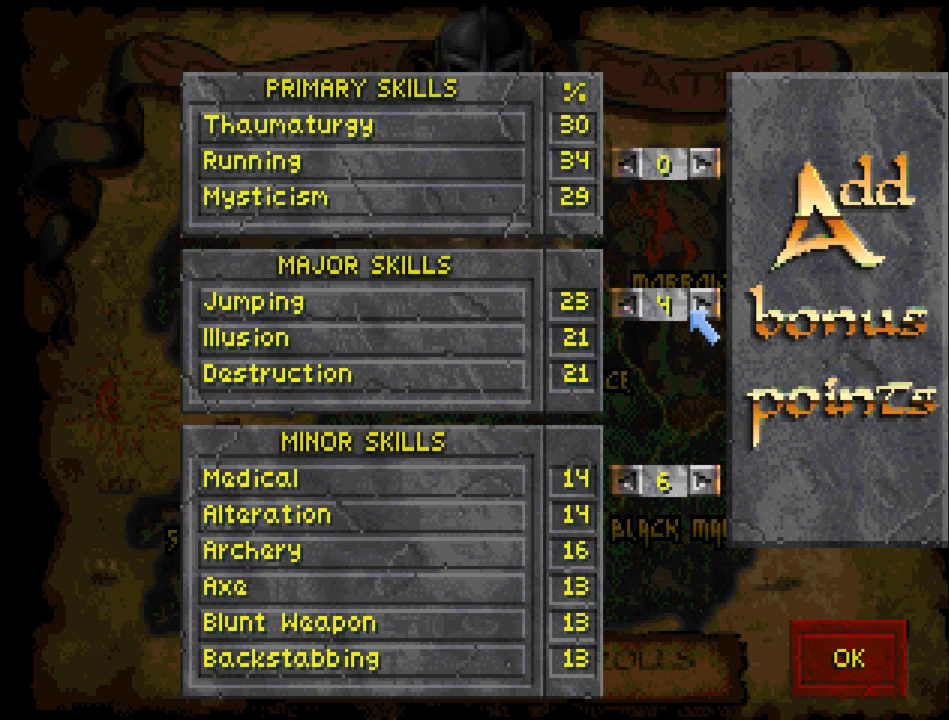
{"keys": [], "mouse": [], "events": [[467, "mouse_left", "up"]]}
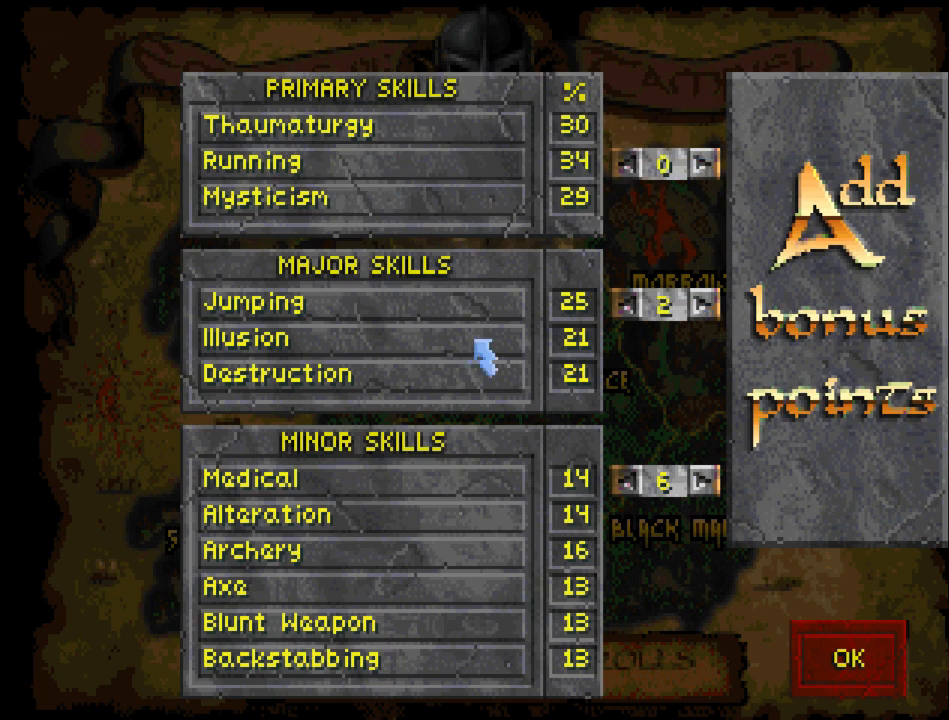
{"keys": [], "mouse": [], "events": [[200, "mouse_left", "down"], [300, "mouse_left", "up"]]}
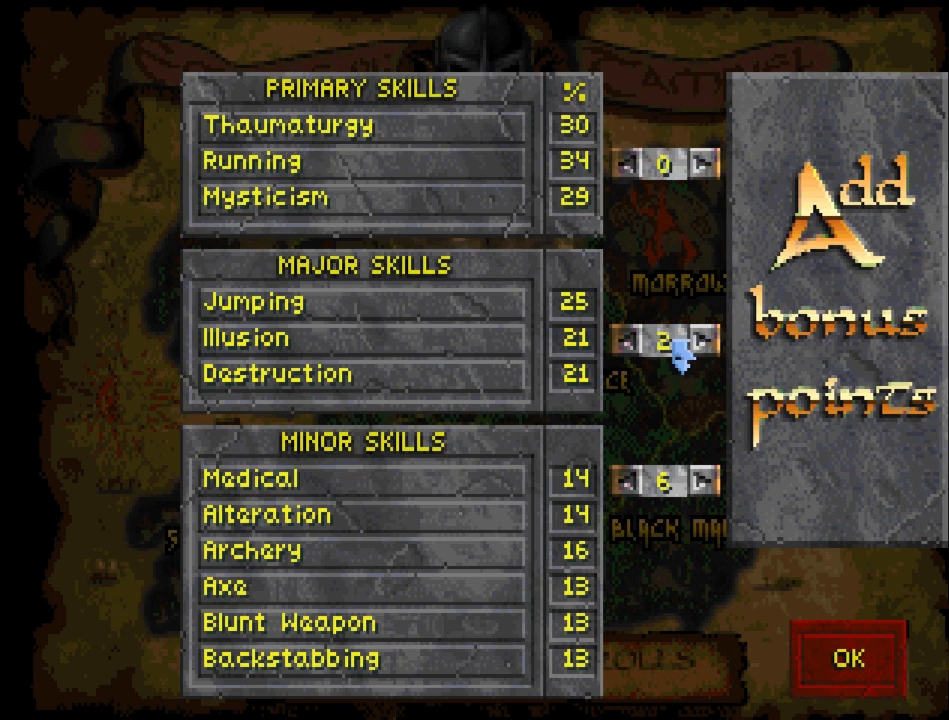
{"keys": [], "mouse": ["left"], "events": [[267, "mouse_left", "down"]]}
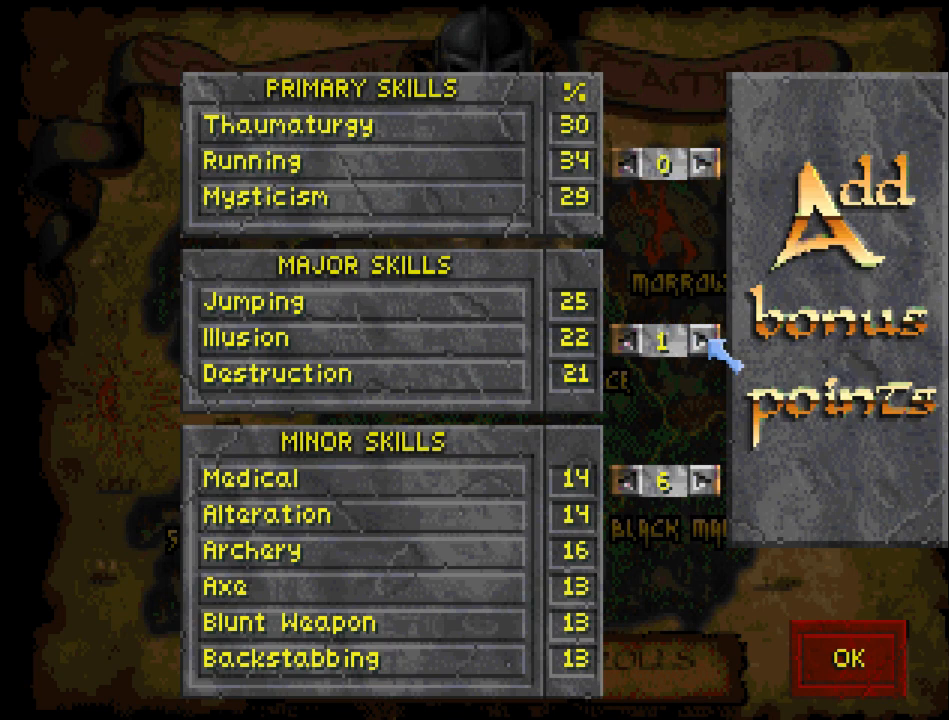
{"keys": [], "mouse": [], "events": [[467, "mouse_left", "up"]]}
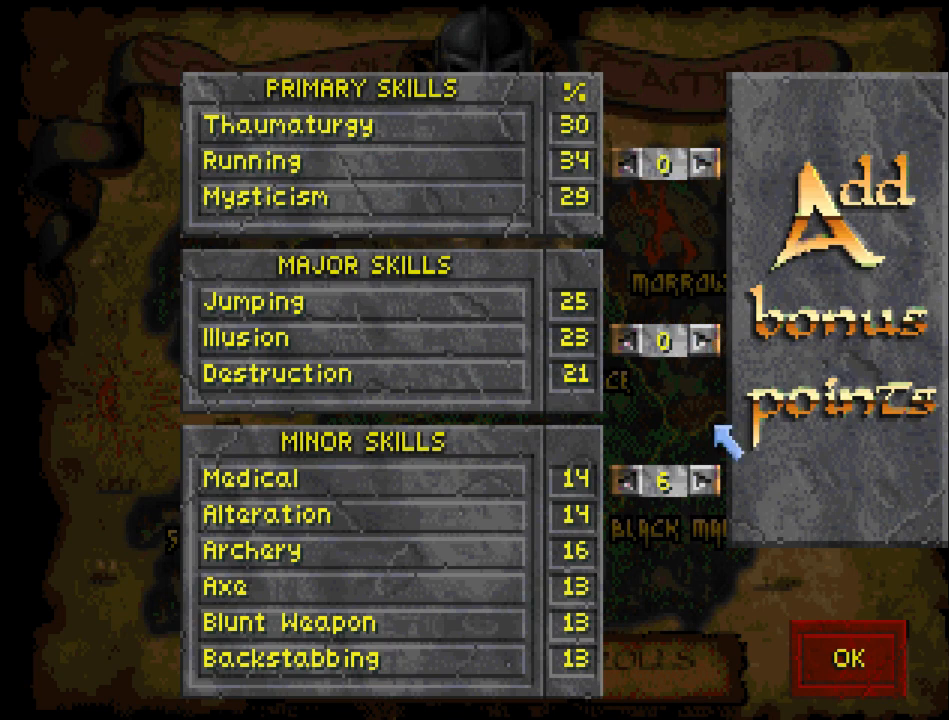
{"keys": [], "mouse": ["left"], "events": [[167, "mouse_left", "down"]]}
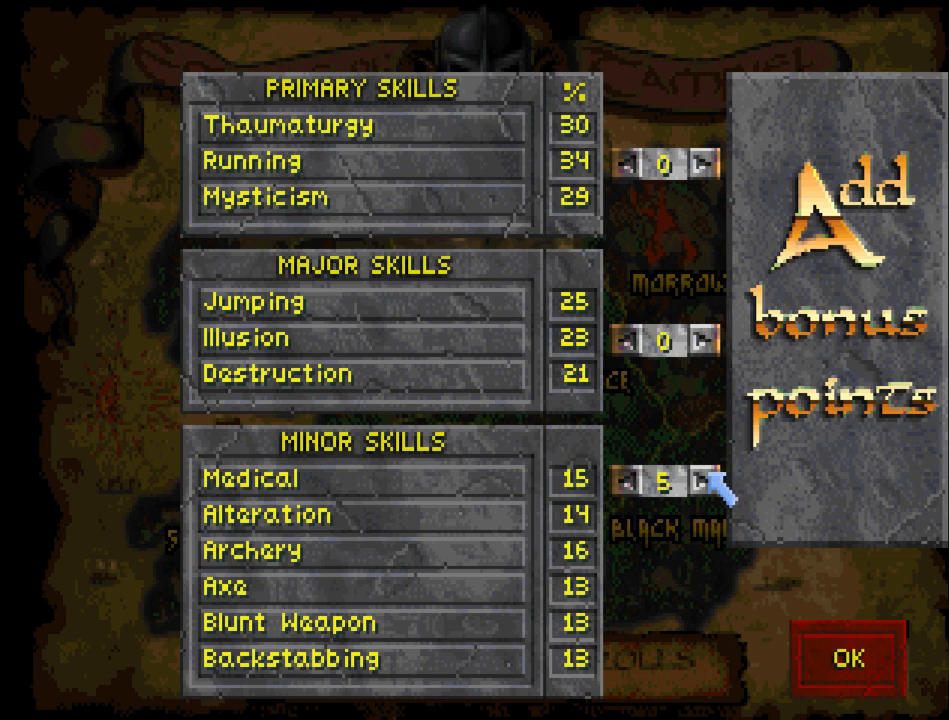
{"keys": [], "mouse": ["left"], "events": []}
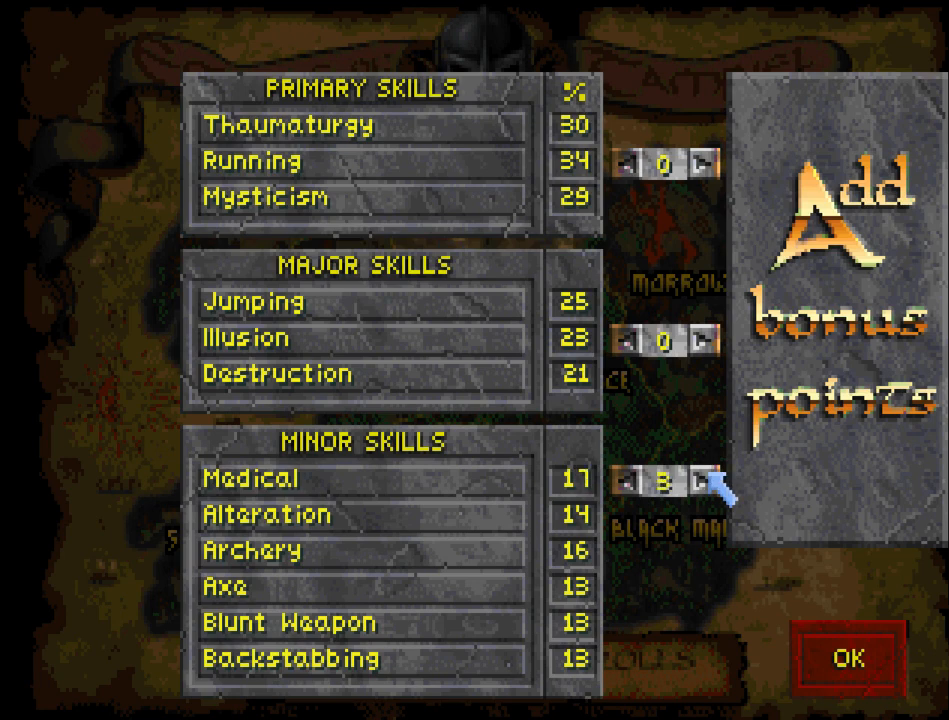
{"keys": [], "mouse": ["left"], "events": []}
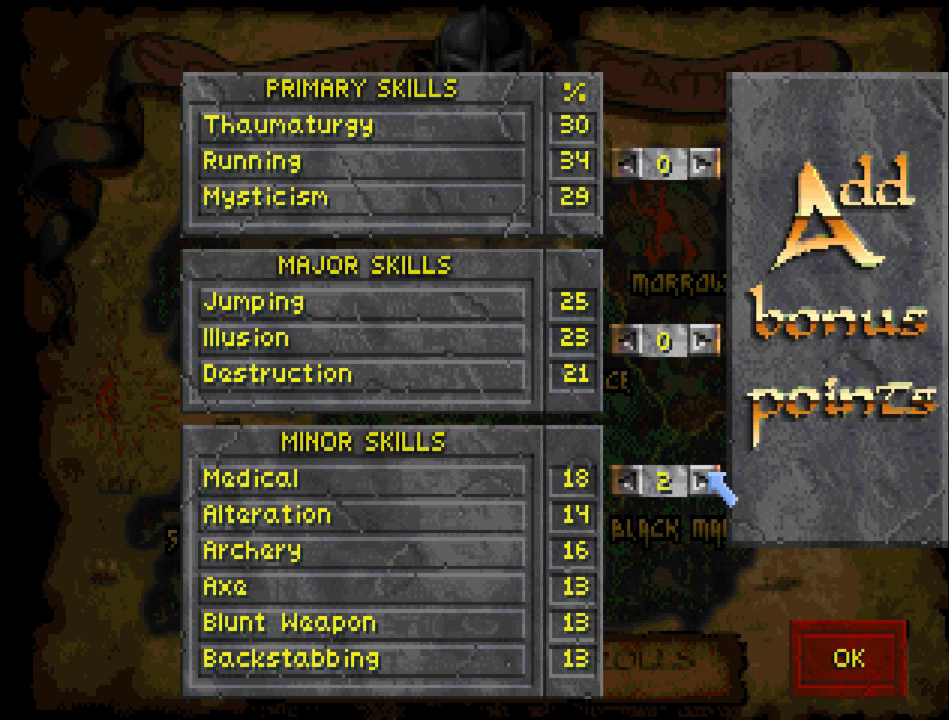
{"keys": [], "mouse": ["left"], "events": []}
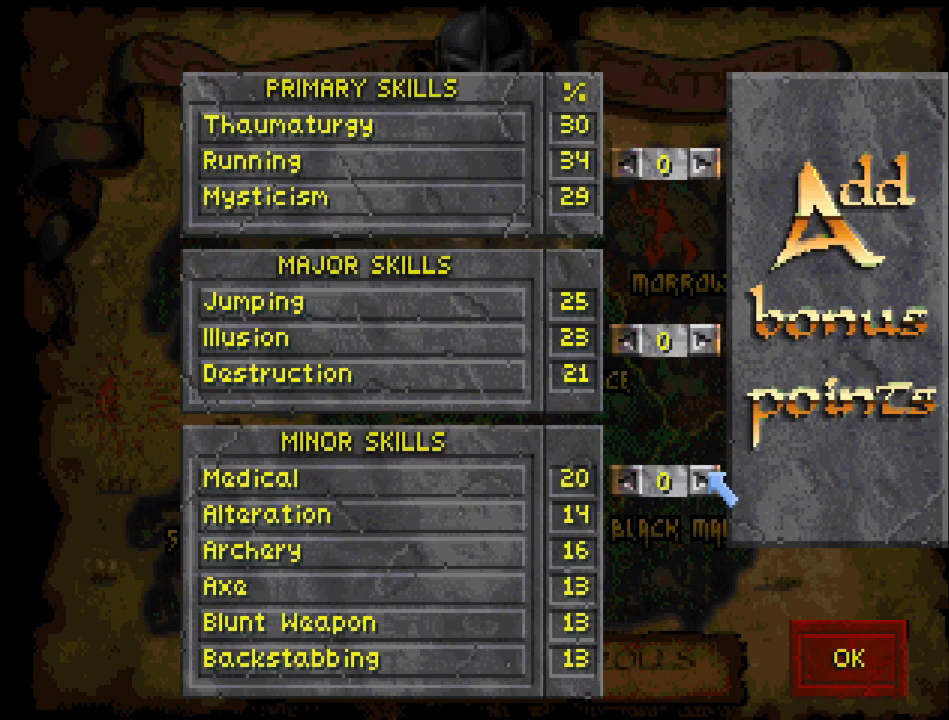
{"keys": [], "mouse": [], "events": [[133, "mouse_left", "up"], [333, "mouse_left", "down"], [433, "mouse_left", "up"]]}
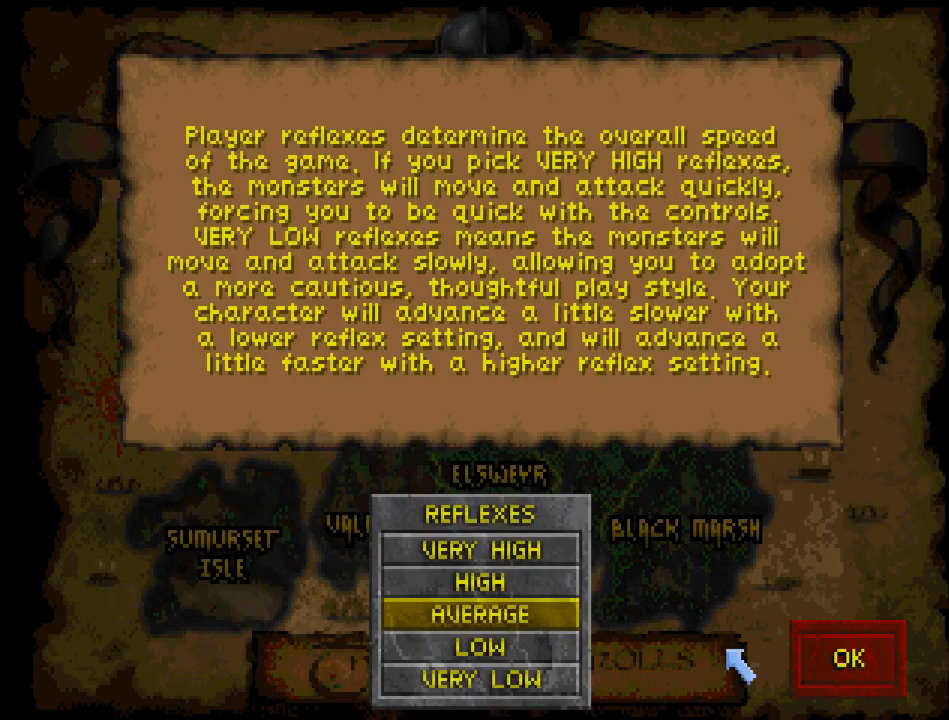
{"keys": [], "mouse": ["left"], "events": [[467, "mouse_left", "down"]]}
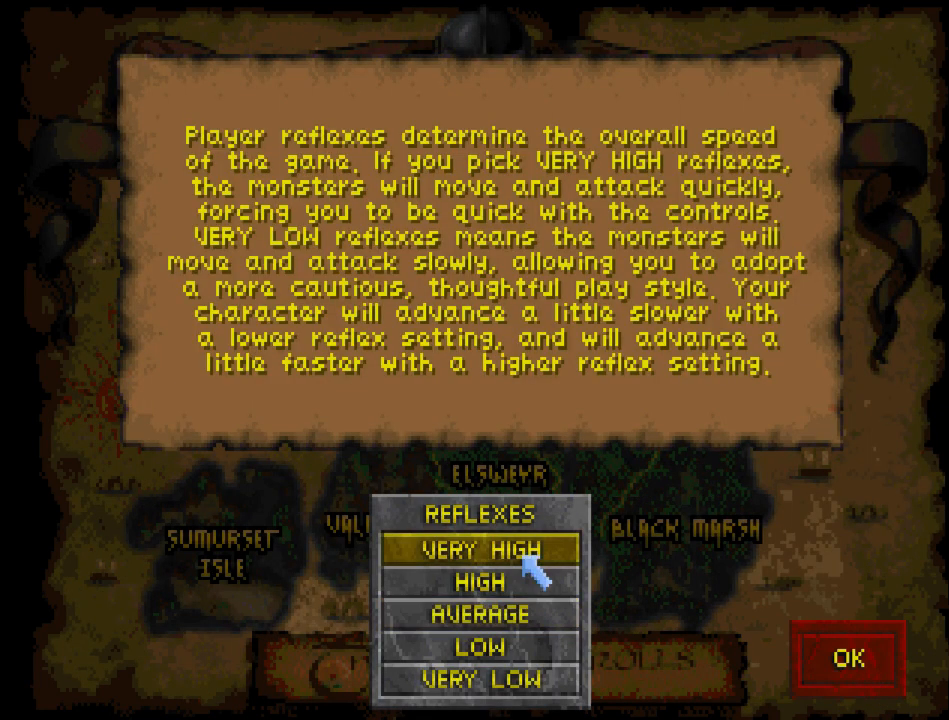
{"keys": [], "mouse": [], "events": [[33, "mouse_left", "up"], [267, "mouse_left", "down"], [367, "mouse_left", "up"], [400, "mouse_left", "down"], [467, "mouse_left", "up"]]}